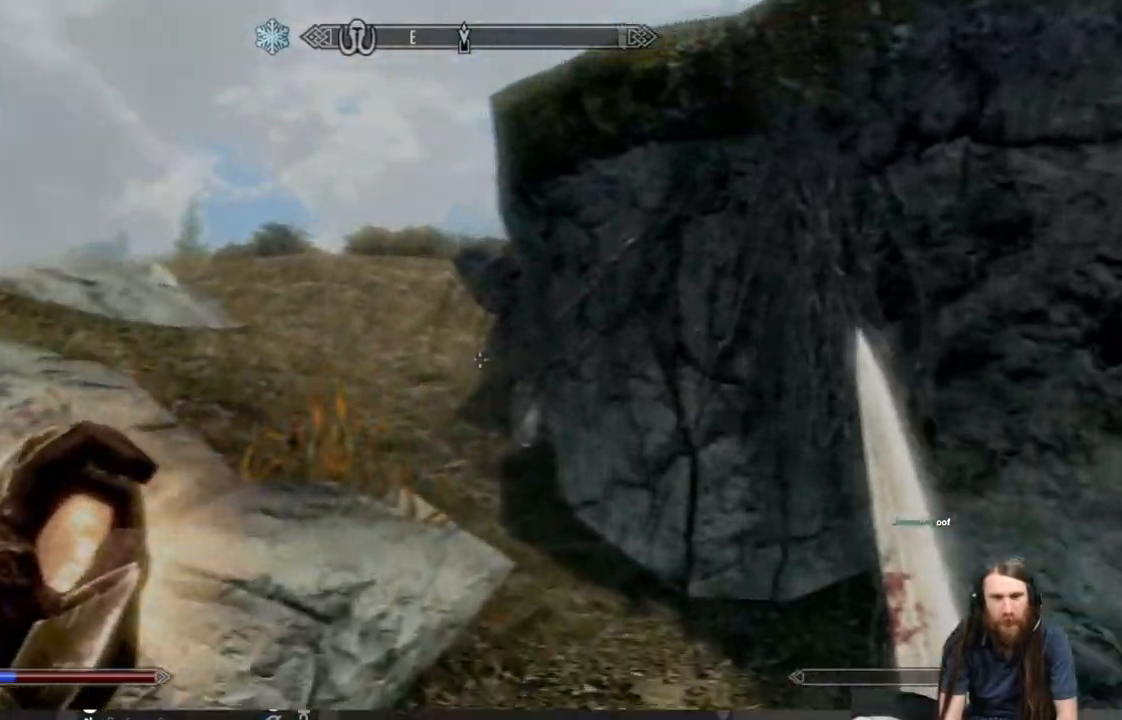
Gameplay with a controller (Xbox layout); each line is a JSON object with the inputs held at the frame after it. "events" lists button and stick changes between this image and that frame as [ms after this image, input, new state], when the widget could be followed in between.
{"buttons": [], "left_stick": "up", "right_stick": "center", "events": [[17, "A", "down"], [100, "A", "up"], [367, "right_stick", "center"]]}
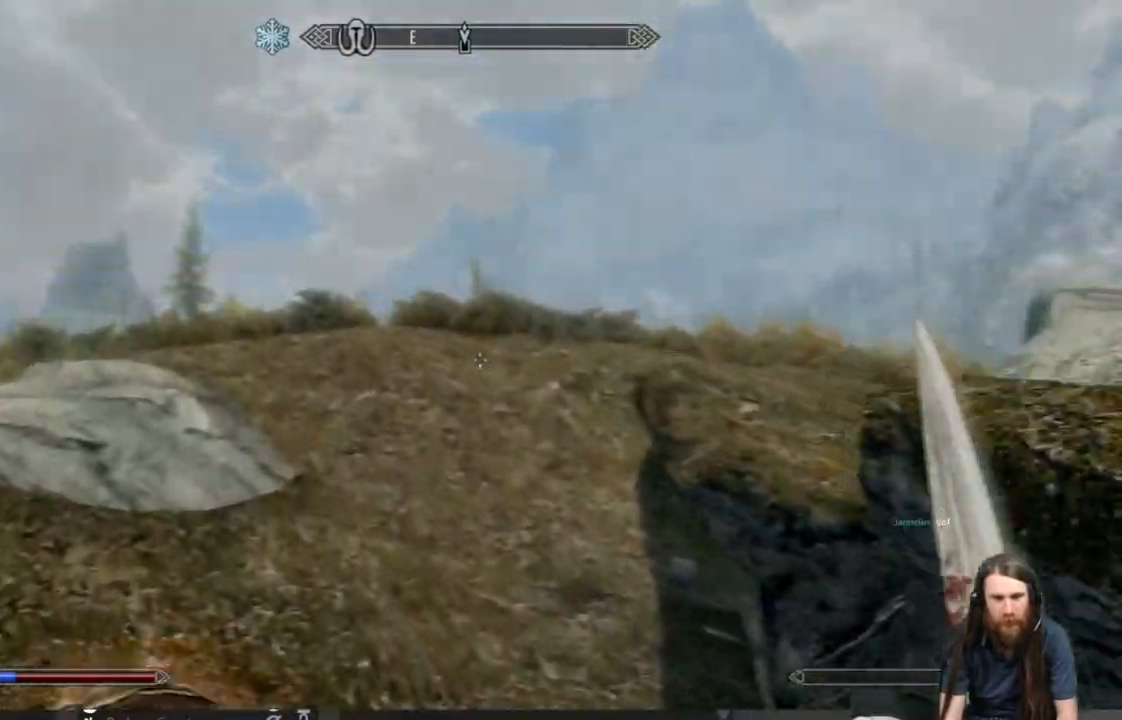
{"buttons": [], "left_stick": "up", "right_stick": "center", "events": [[33, "right_stick", "down"], [117, "right_stick", "center"], [317, "right_stick", "down"], [467, "right_stick", "center"]]}
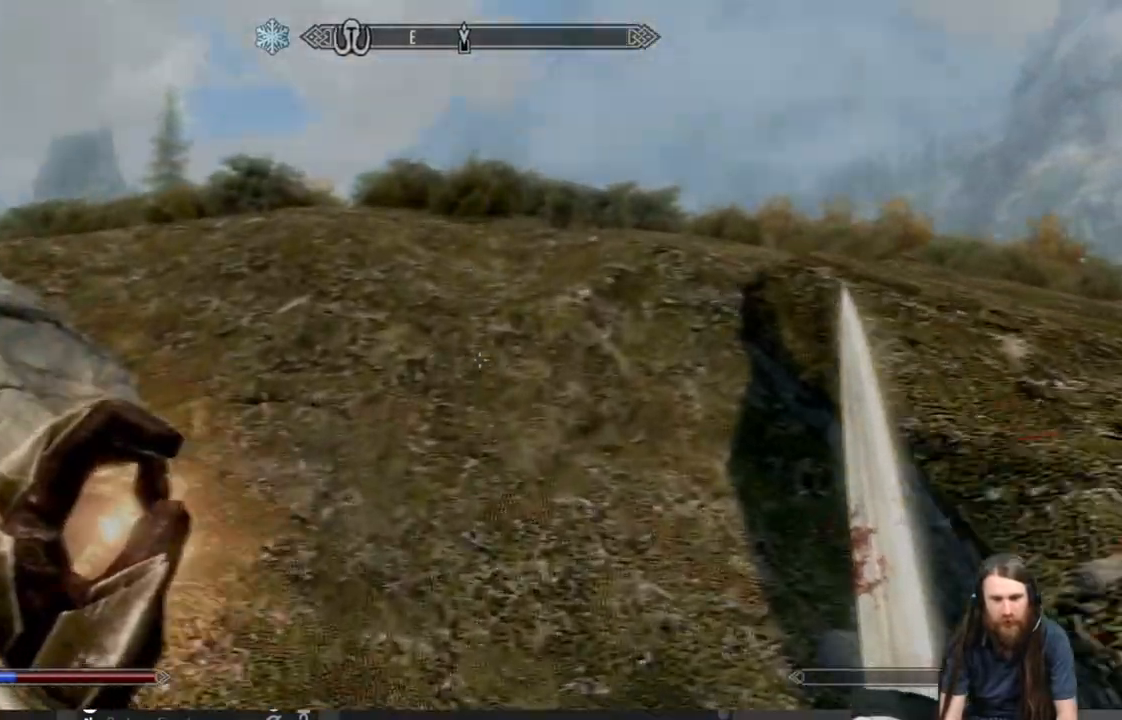
{"buttons": ["L1"], "left_stick": "up", "right_stick": "down", "events": [[117, "L1", "down"], [467, "right_stick", "down"]]}
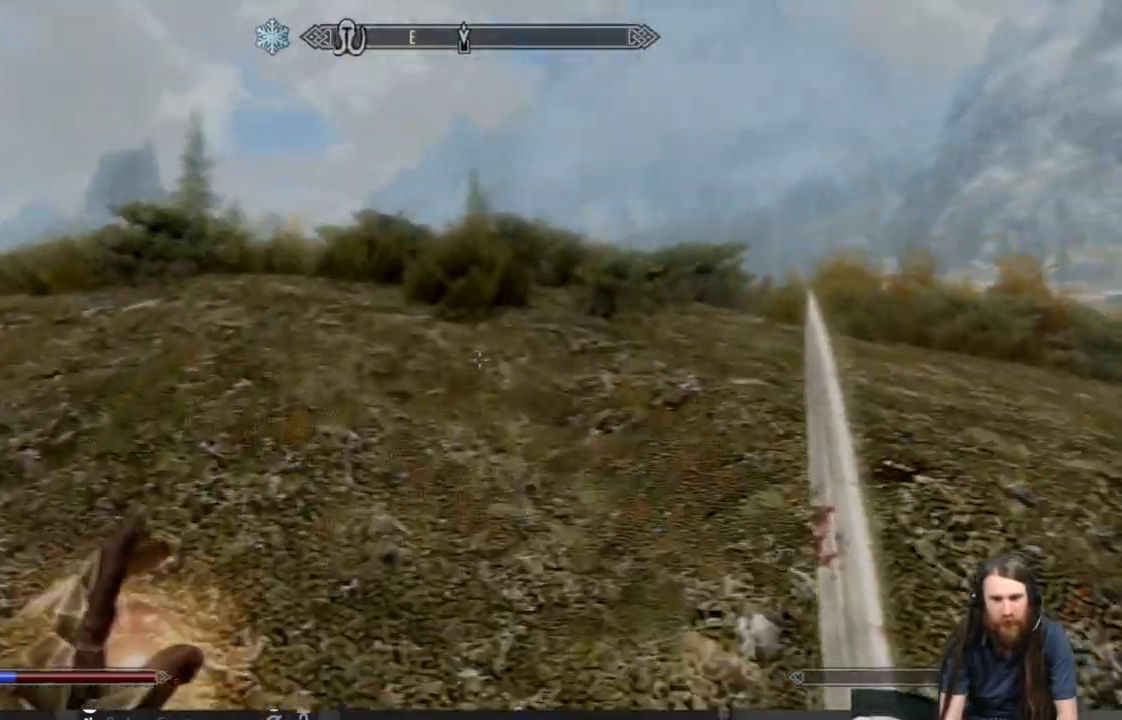
{"buttons": ["L1"], "left_stick": "up", "right_stick": "center", "events": [[117, "right_stick", "center"], [233, "right_stick", "down"], [350, "right_stick", "center"]]}
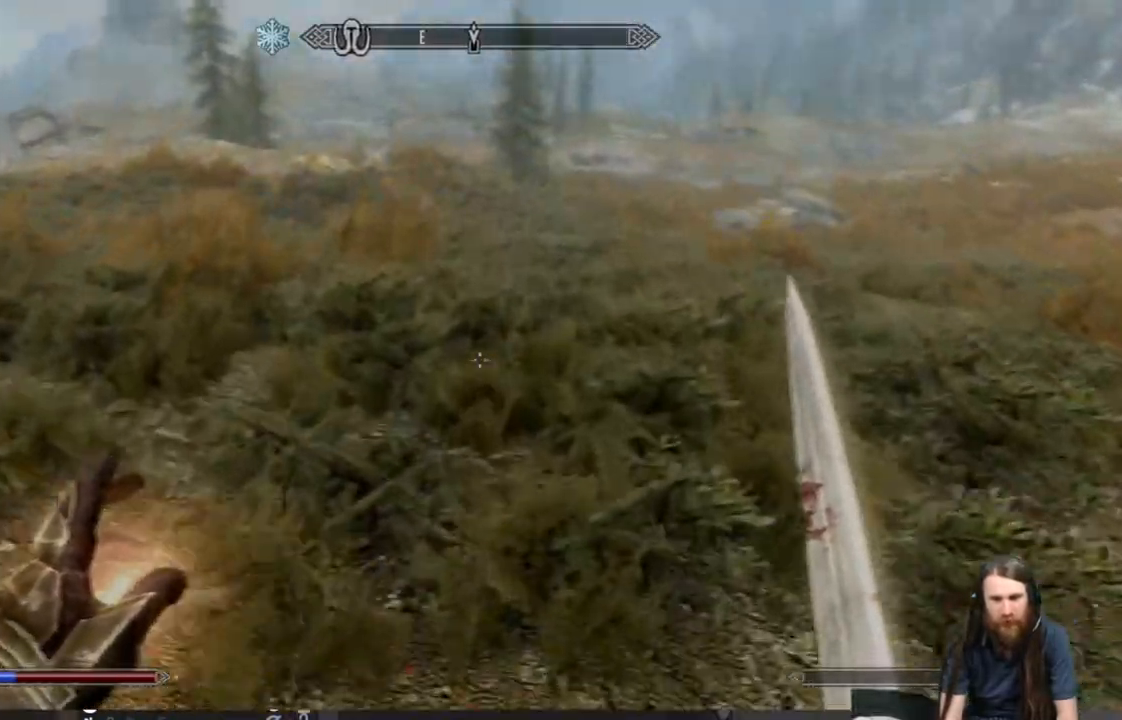
{"buttons": ["L1"], "left_stick": "up", "right_stick": "center", "events": []}
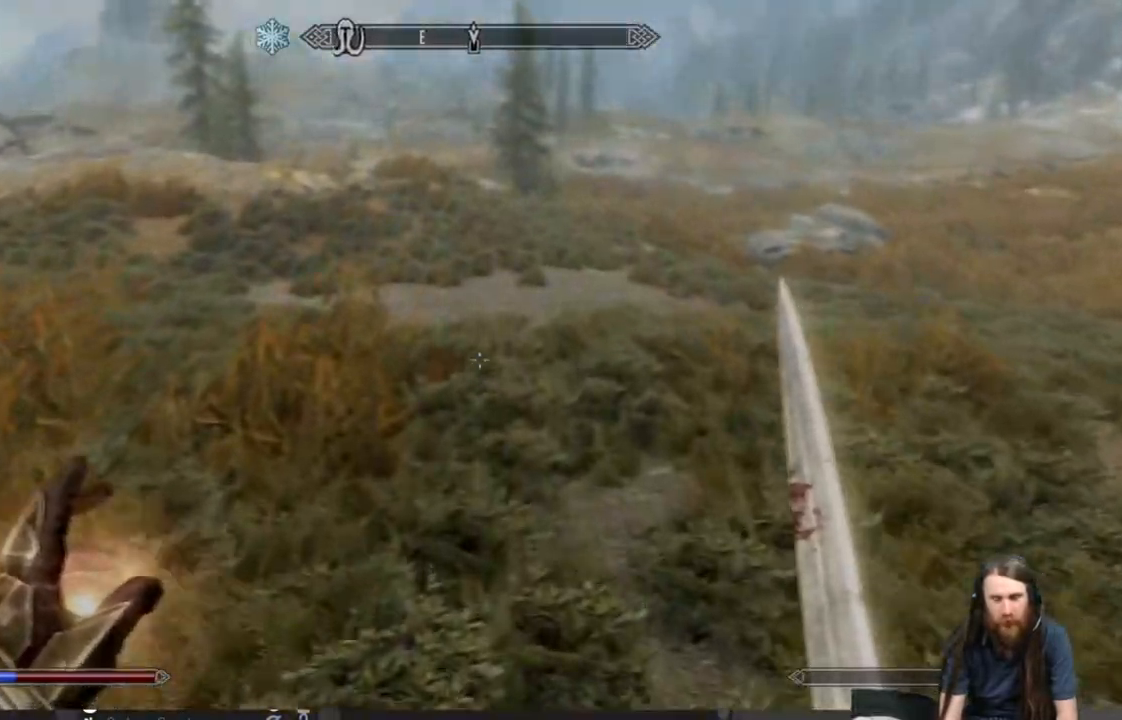
{"buttons": [], "left_stick": "up", "right_stick": "center", "events": [[200, "L1", "up"]]}
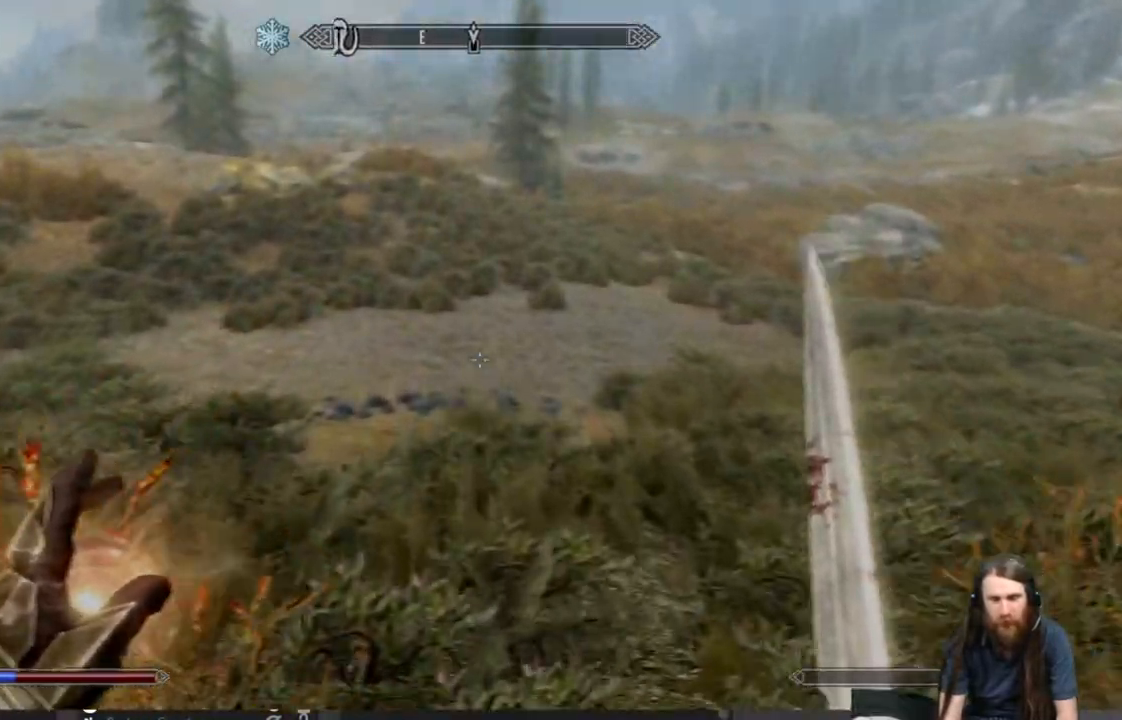
{"buttons": [], "left_stick": "up", "right_stick": "center", "events": [[183, "L1", "down"], [383, "L1", "up"]]}
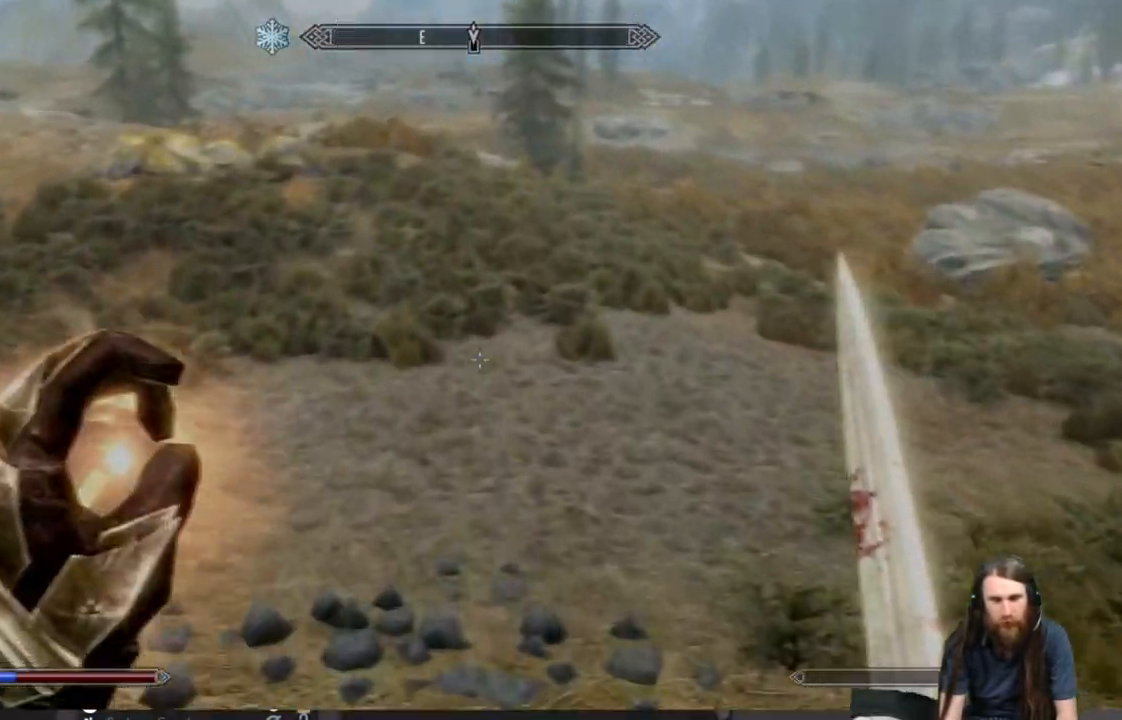
{"buttons": [], "left_stick": "up", "right_stick": "center", "events": [[250, "right_stick", "down"], [433, "right_stick", "center"]]}
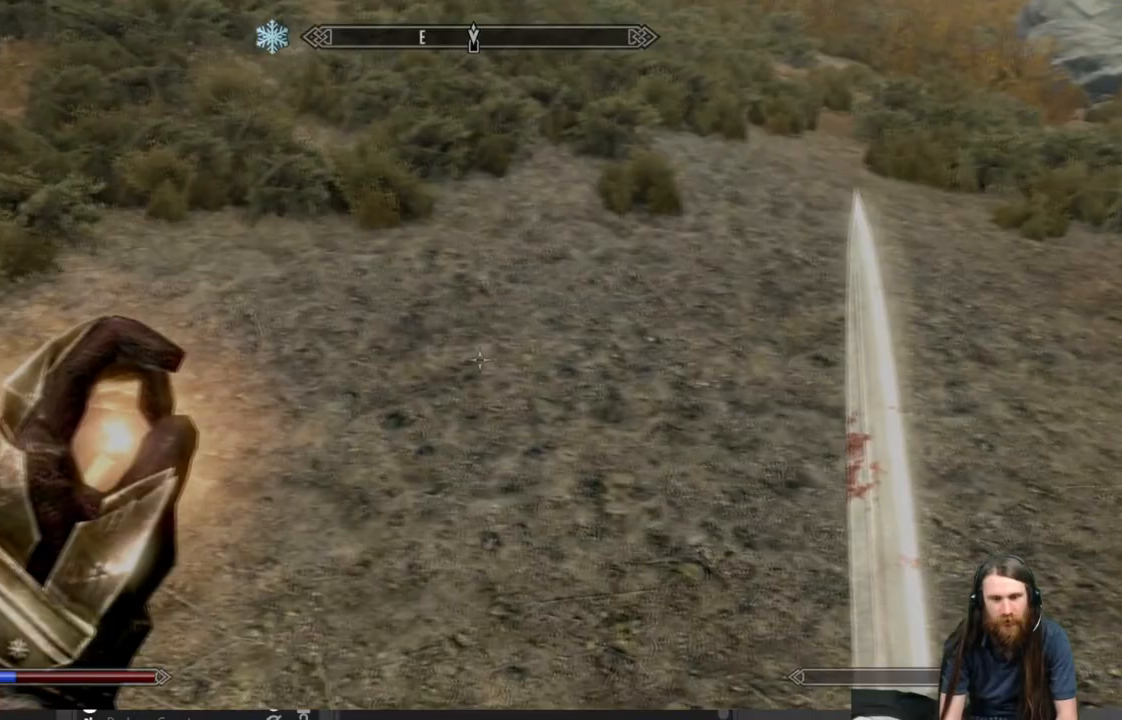
{"buttons": [], "left_stick": "up", "right_stick": "center", "events": [[50, "right_stick", "up"], [300, "right_stick", "center"]]}
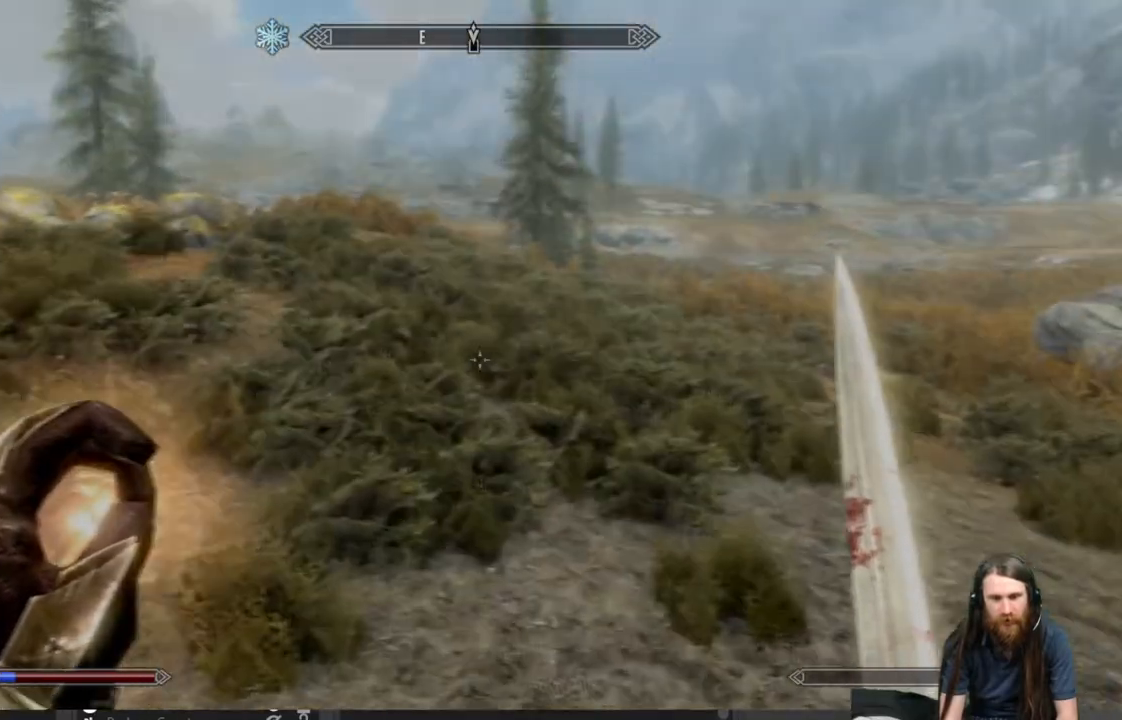
{"buttons": [], "left_stick": "up", "right_stick": "center", "events": []}
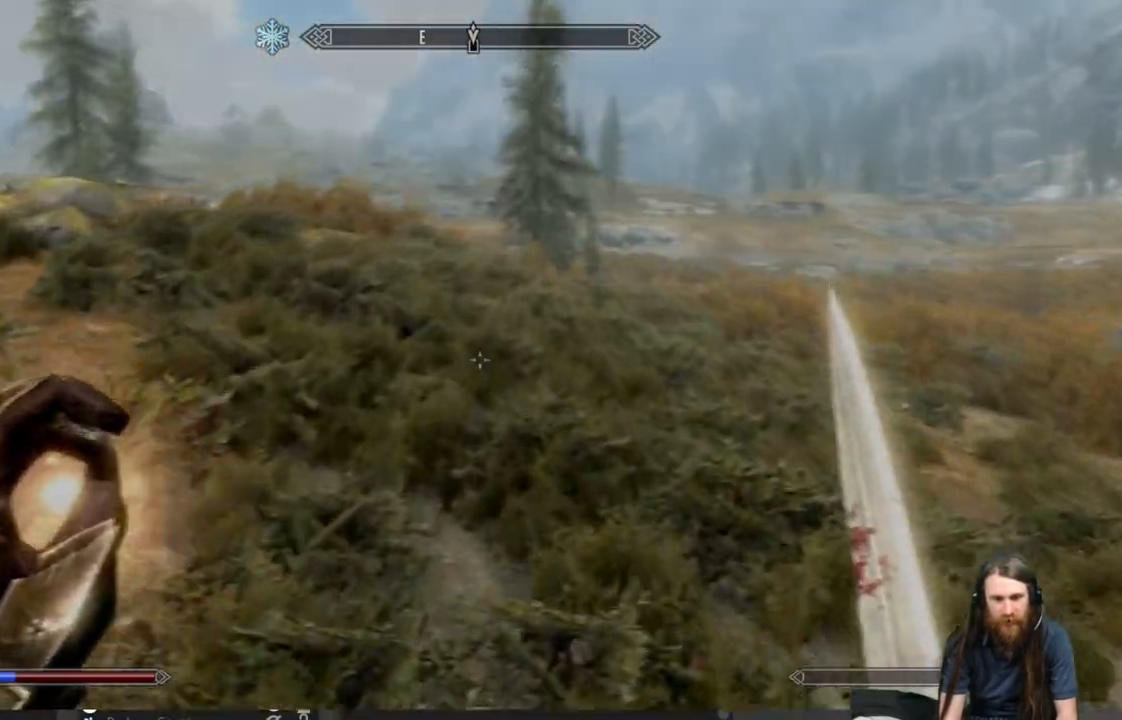
{"buttons": [], "left_stick": "up", "right_stick": "down-left", "events": [[267, "right_stick", "down-left"]]}
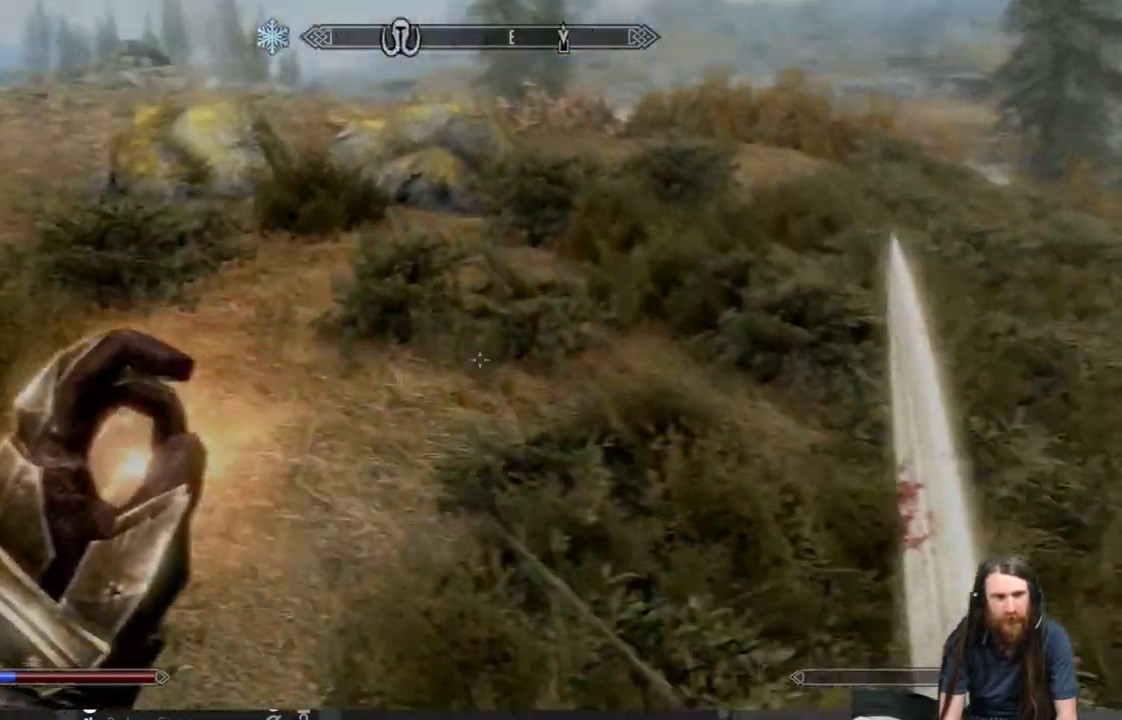
{"buttons": [], "left_stick": "up", "right_stick": "center", "events": [[67, "right_stick", "center"]]}
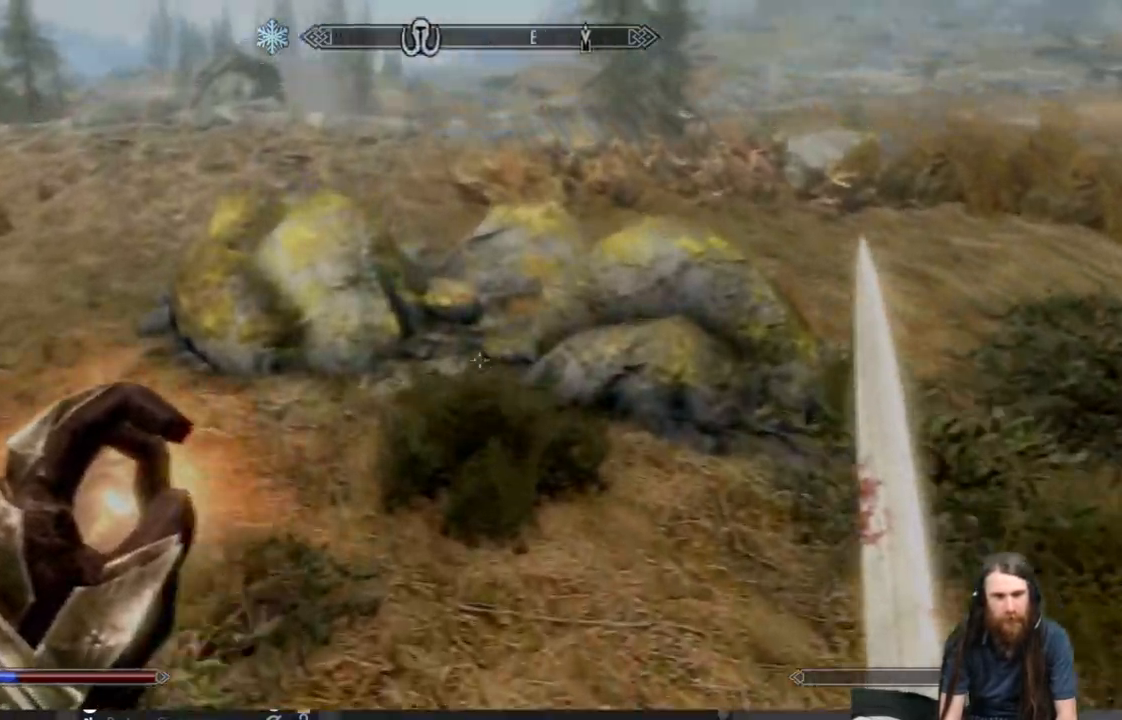
{"buttons": [], "left_stick": "up", "right_stick": "up-right", "events": [[100, "A", "down"], [200, "A", "up"], [433, "right_stick", "up-right"]]}
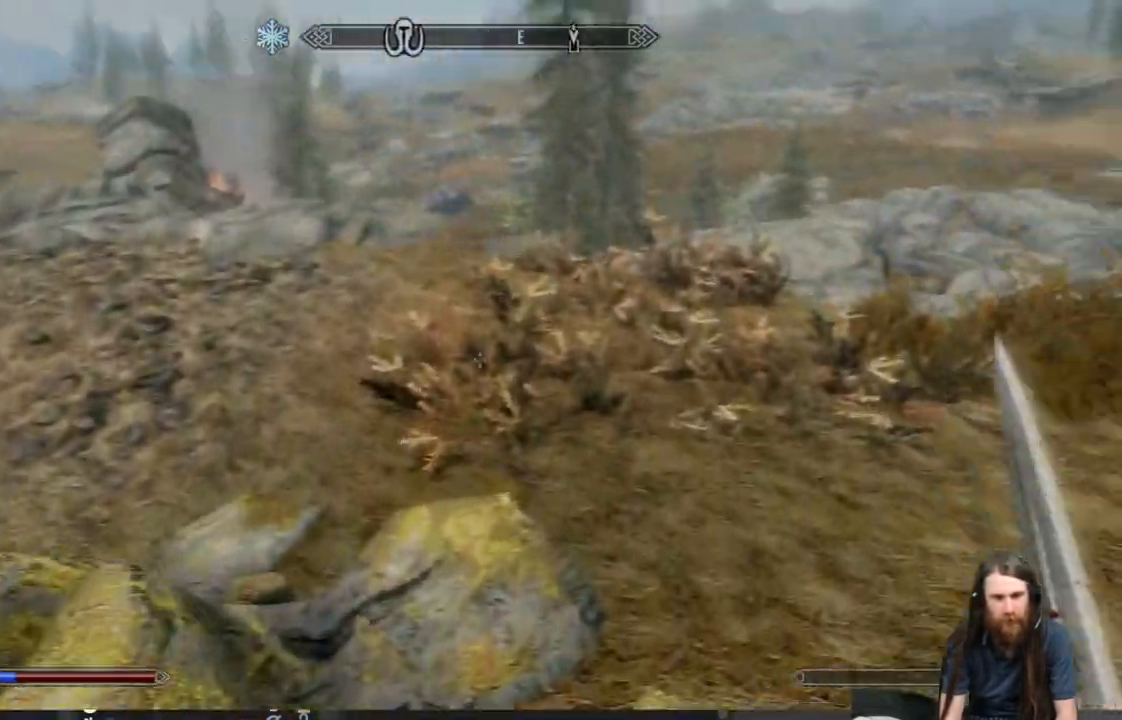
{"buttons": [], "left_stick": "up", "right_stick": "center", "events": [[50, "right_stick", "center"], [233, "right_stick", "up-right"], [317, "right_stick", "center"]]}
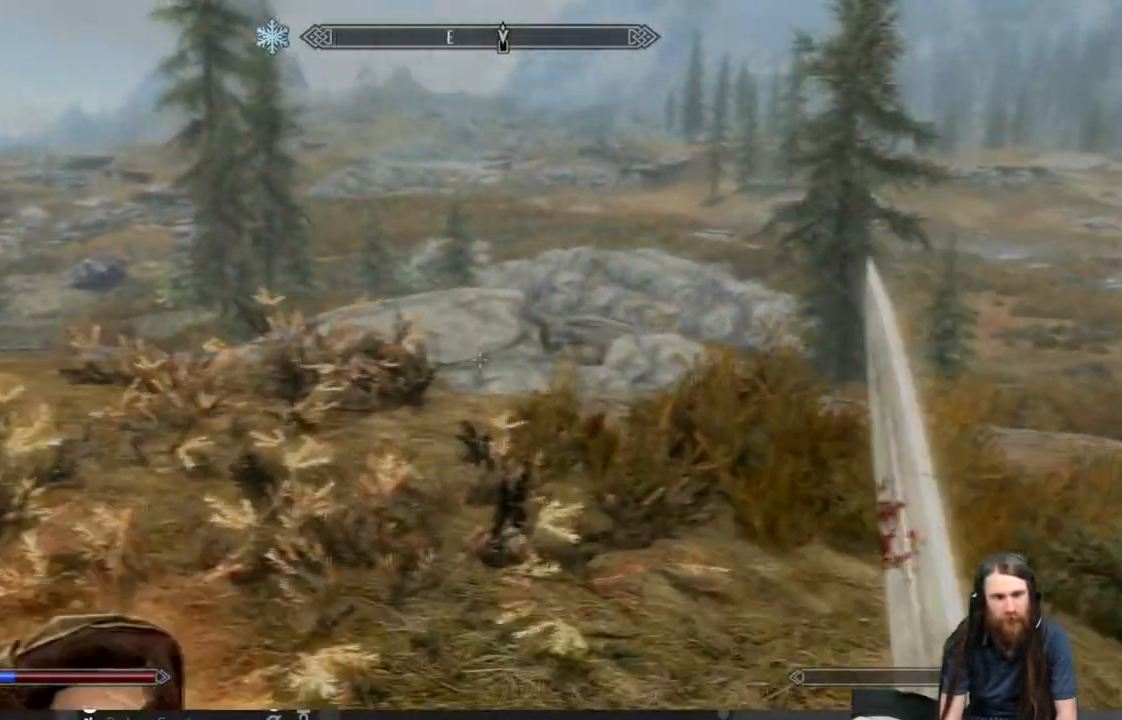
{"buttons": [], "left_stick": "up", "right_stick": "left", "events": [[233, "right_stick", "down-left"], [417, "right_stick", "left"]]}
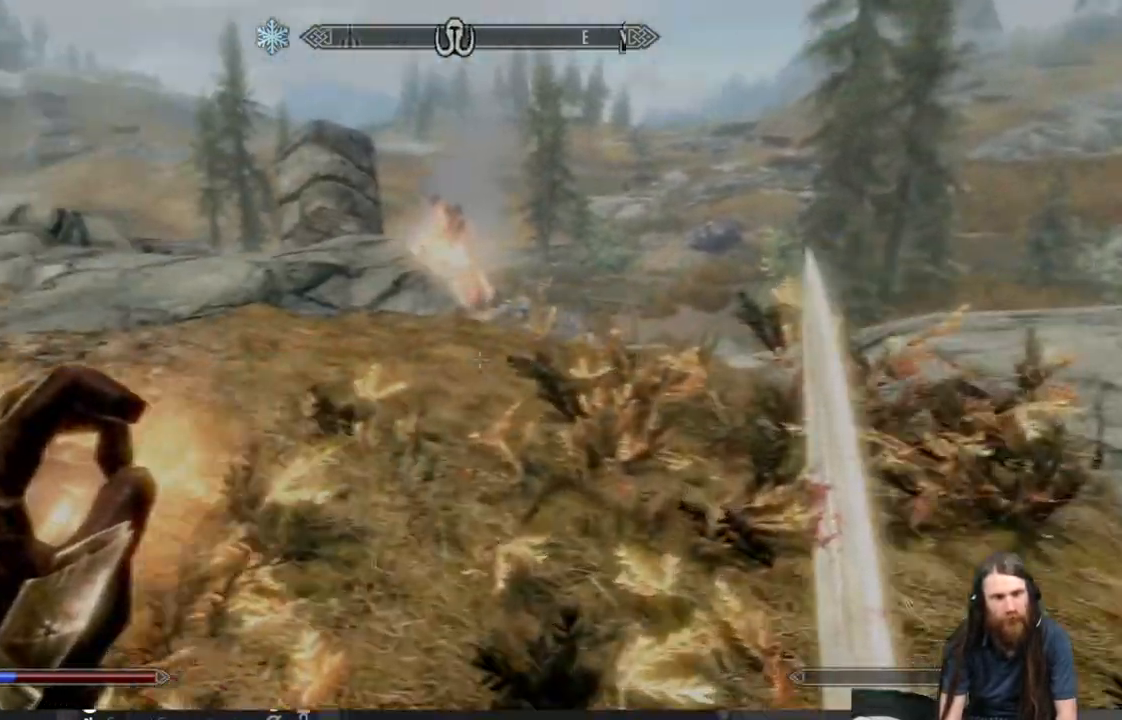
{"buttons": [], "left_stick": "up", "right_stick": "center", "events": [[100, "right_stick", "center"]]}
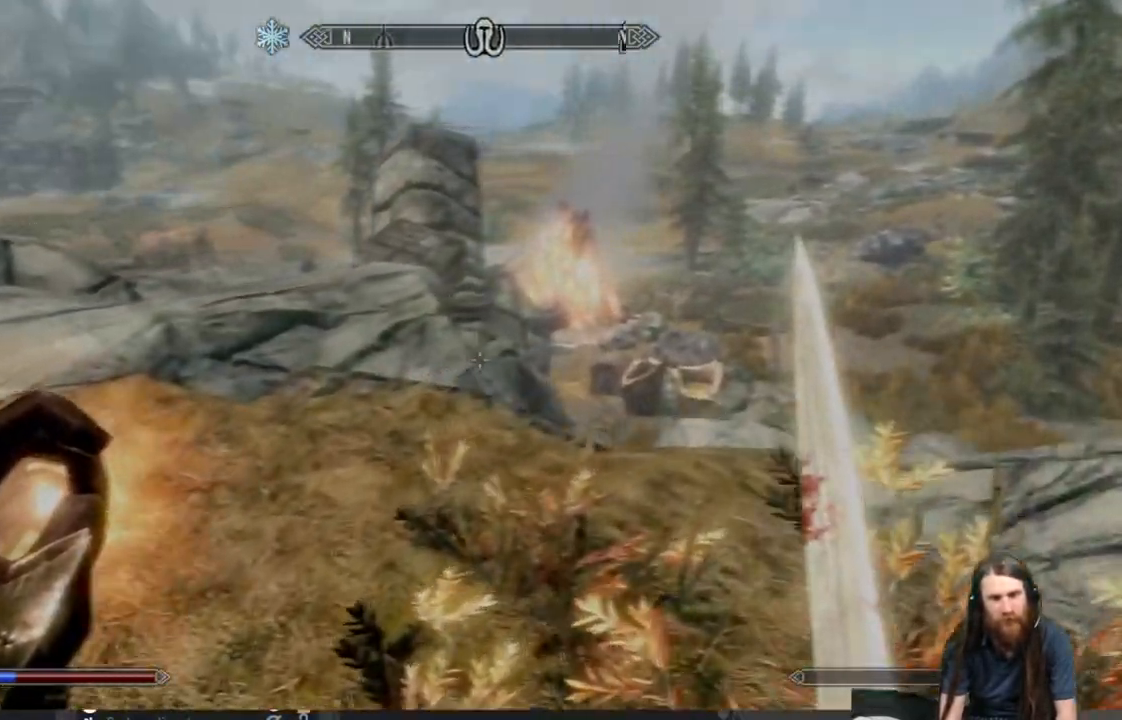
{"buttons": [], "left_stick": "up-left", "right_stick": "right", "events": [[100, "right_stick", "right"], [300, "left_stick", "up-left"]]}
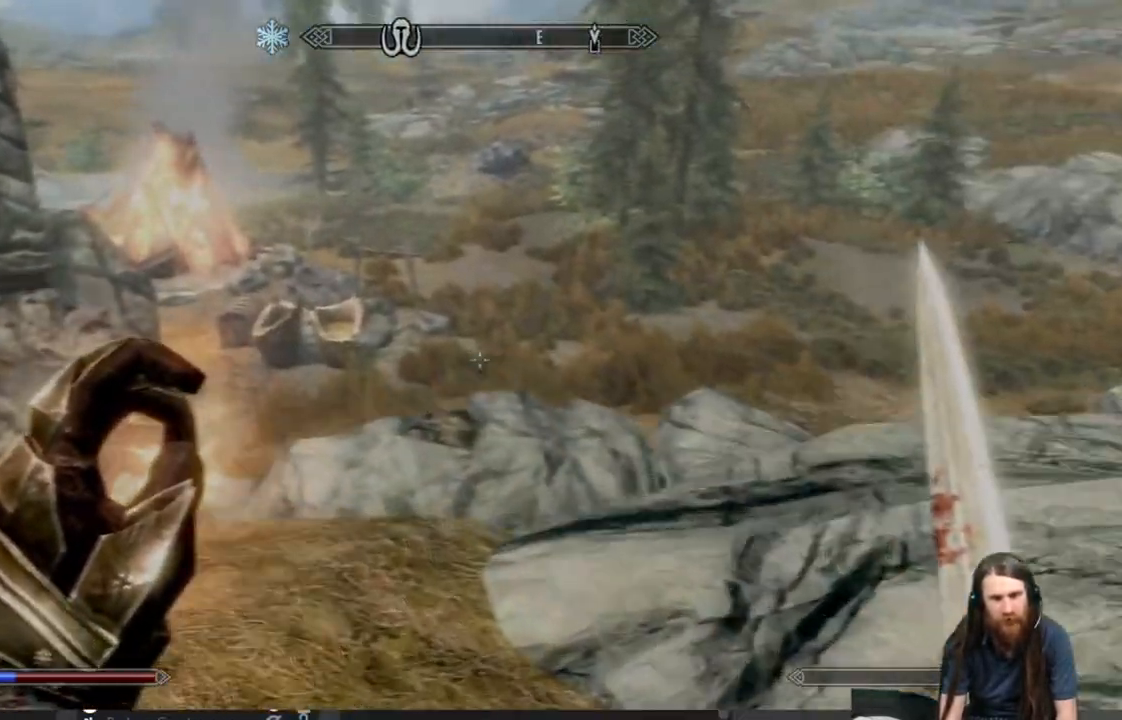
{"buttons": [], "left_stick": "up-right", "right_stick": "center", "events": [[83, "left_stick", "up"], [250, "right_stick", "center"], [500, "left_stick", "up-right"]]}
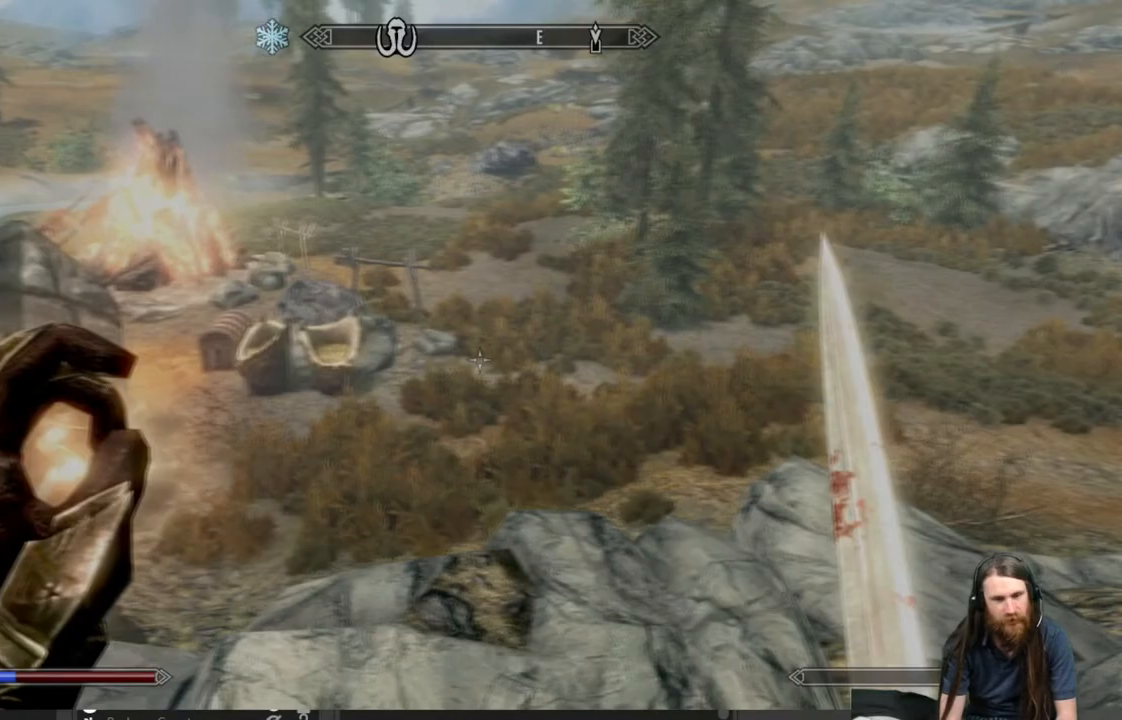
{"buttons": [], "left_stick": "up-right", "right_stick": "left", "events": [[267, "left_stick", "up"], [450, "right_stick", "left"], [467, "left_stick", "up-right"]]}
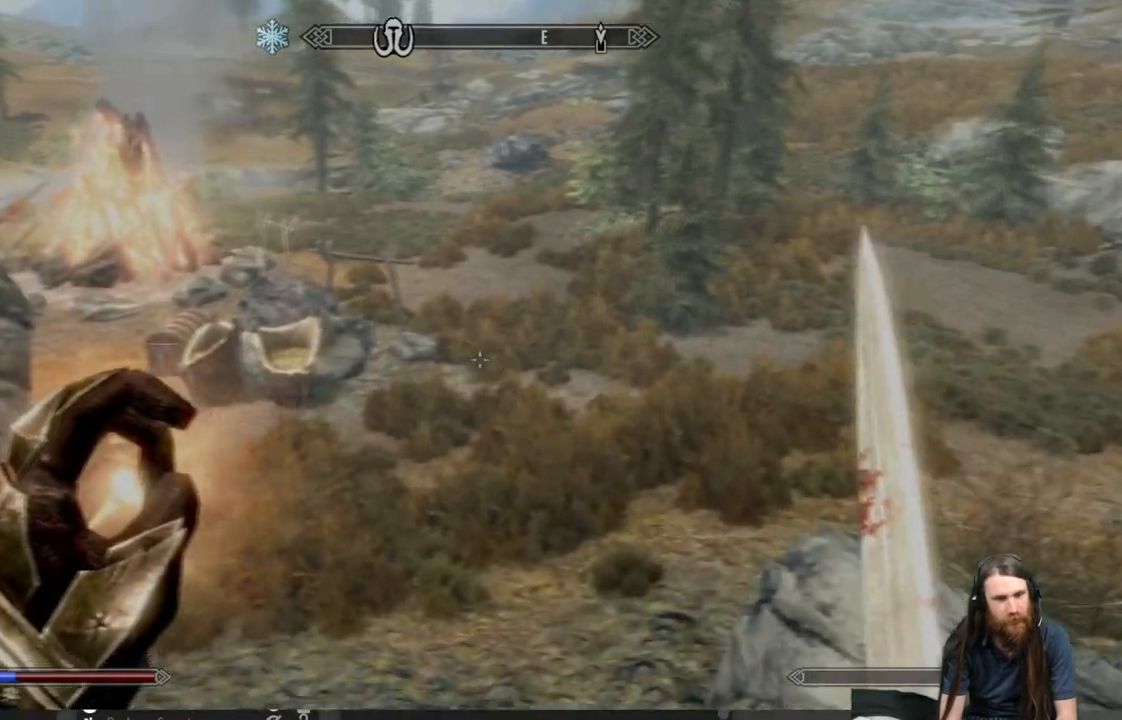
{"buttons": [], "left_stick": "up", "right_stick": "center", "events": [[100, "right_stick", "center"], [433, "left_stick", "up"]]}
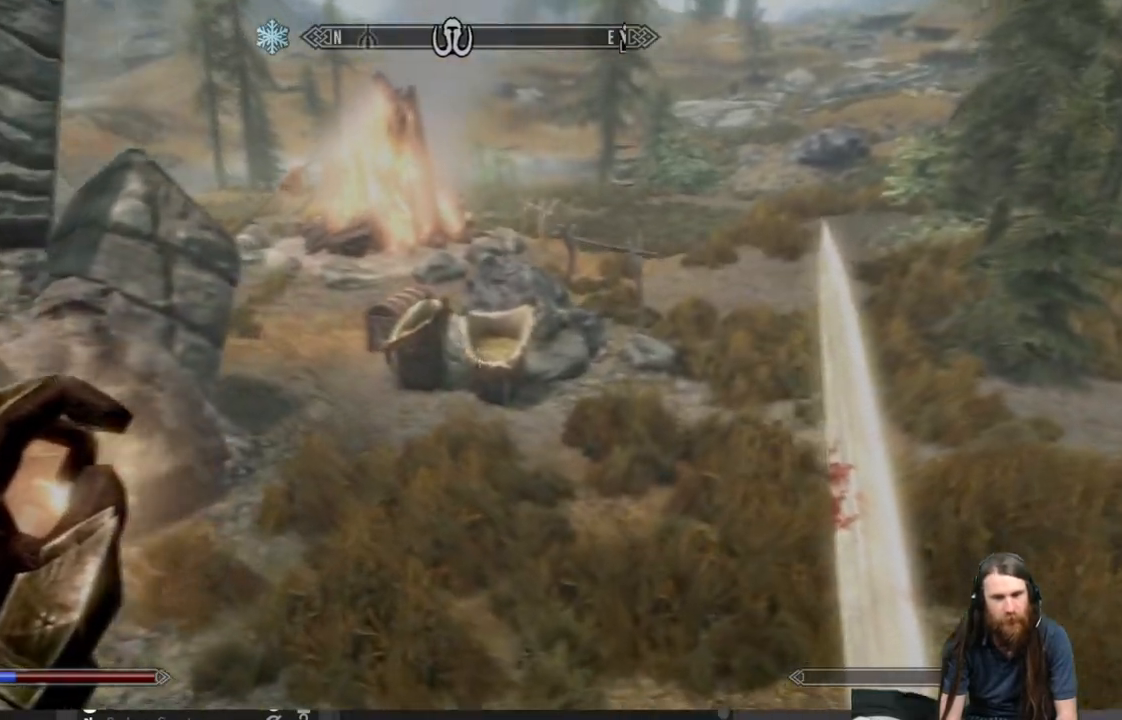
{"buttons": ["L3"], "left_stick": "up", "right_stick": "center", "events": [[383, "L3", "down"]]}
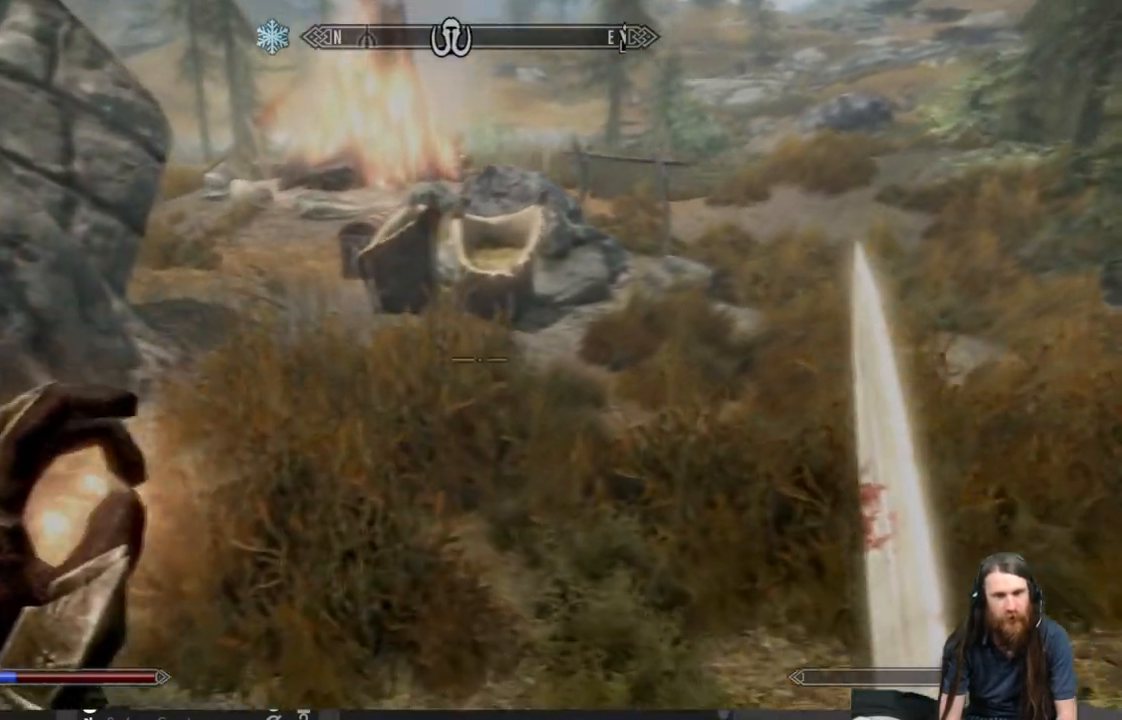
{"buttons": [], "left_stick": "up", "right_stick": "center", "events": [[67, "L3", "up"]]}
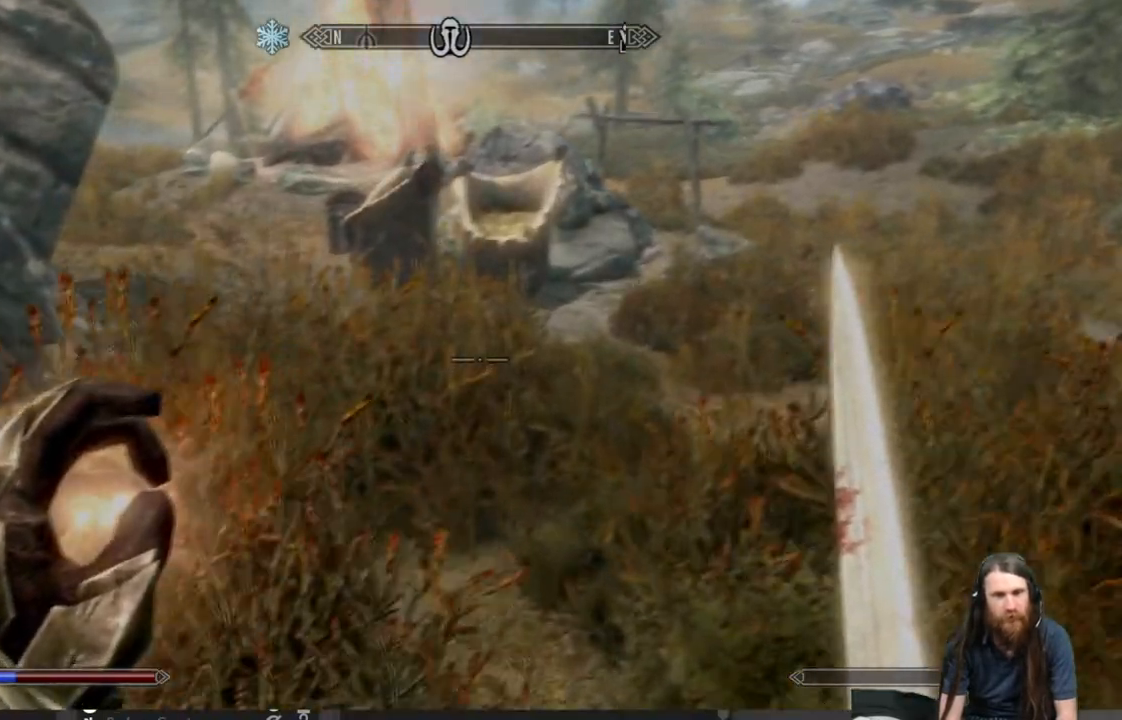
{"buttons": [], "left_stick": "up", "right_stick": "center", "events": []}
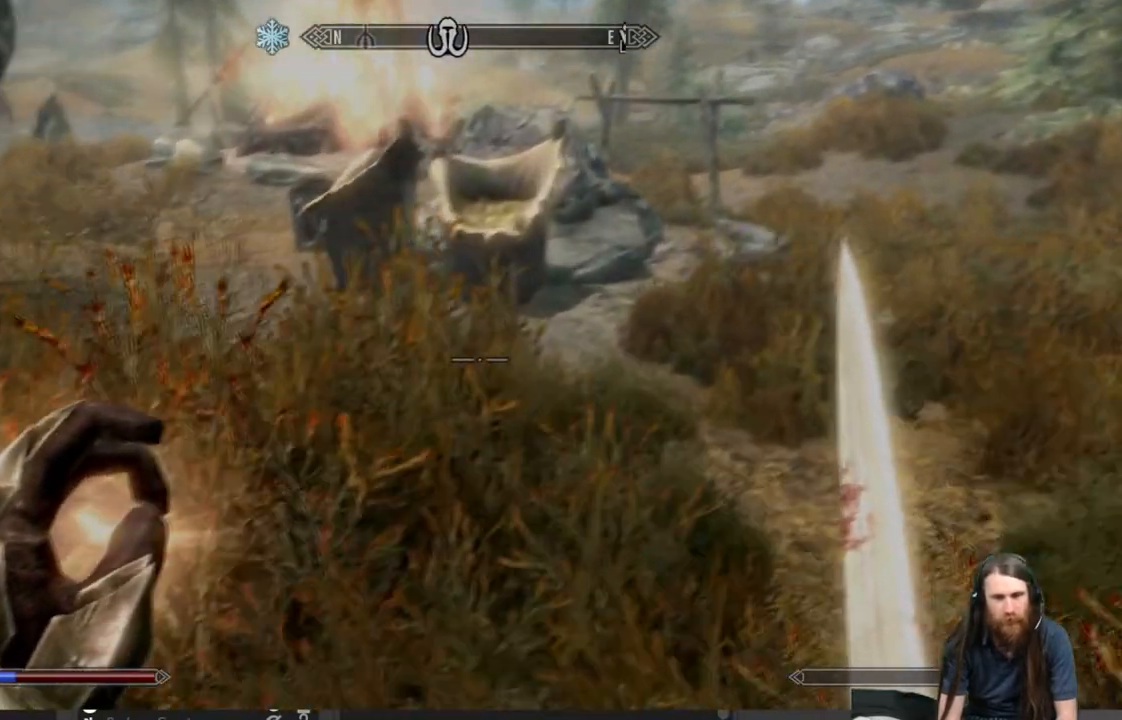
{"buttons": [], "left_stick": "up", "right_stick": "center", "events": []}
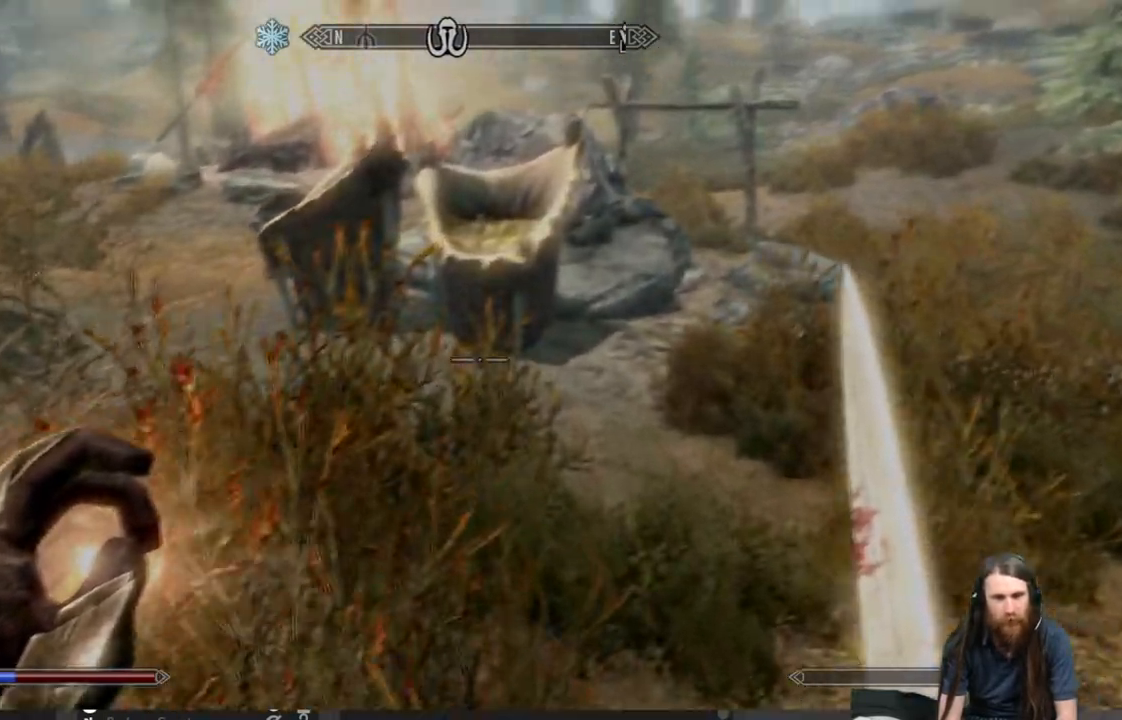
{"buttons": [], "left_stick": "up", "right_stick": "up", "events": [[467, "right_stick", "up"]]}
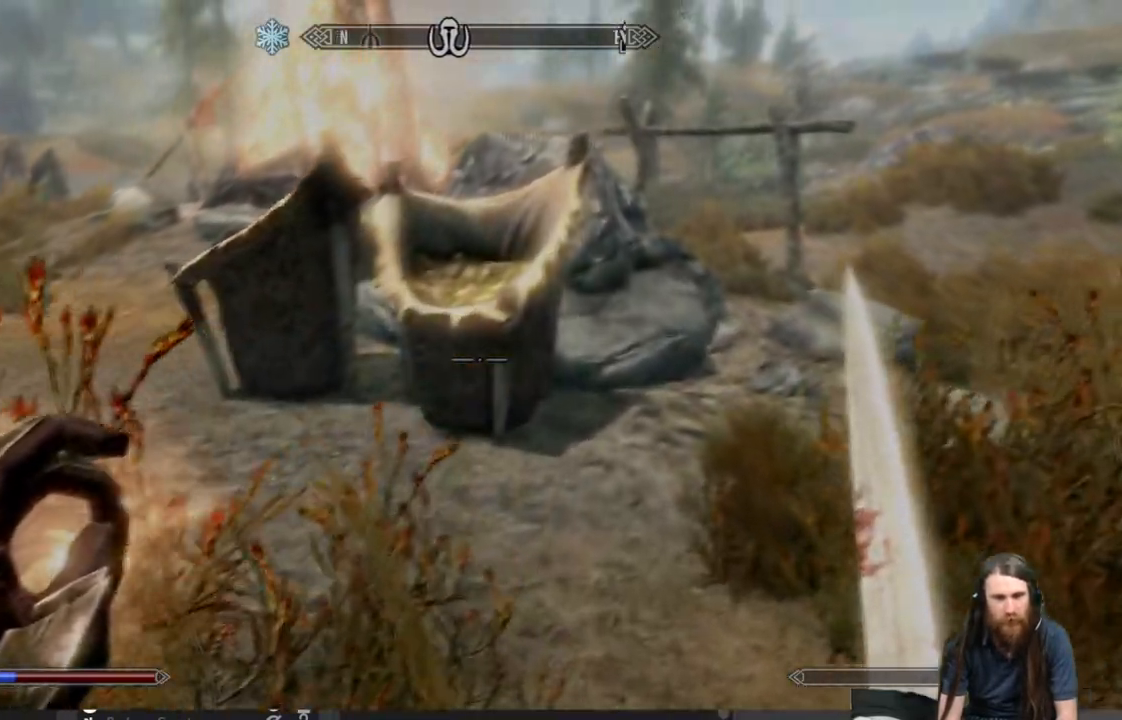
{"buttons": [], "left_stick": "up", "right_stick": "center", "events": [[33, "right_stick", "center"], [267, "right_stick", "down"], [450, "right_stick", "center"]]}
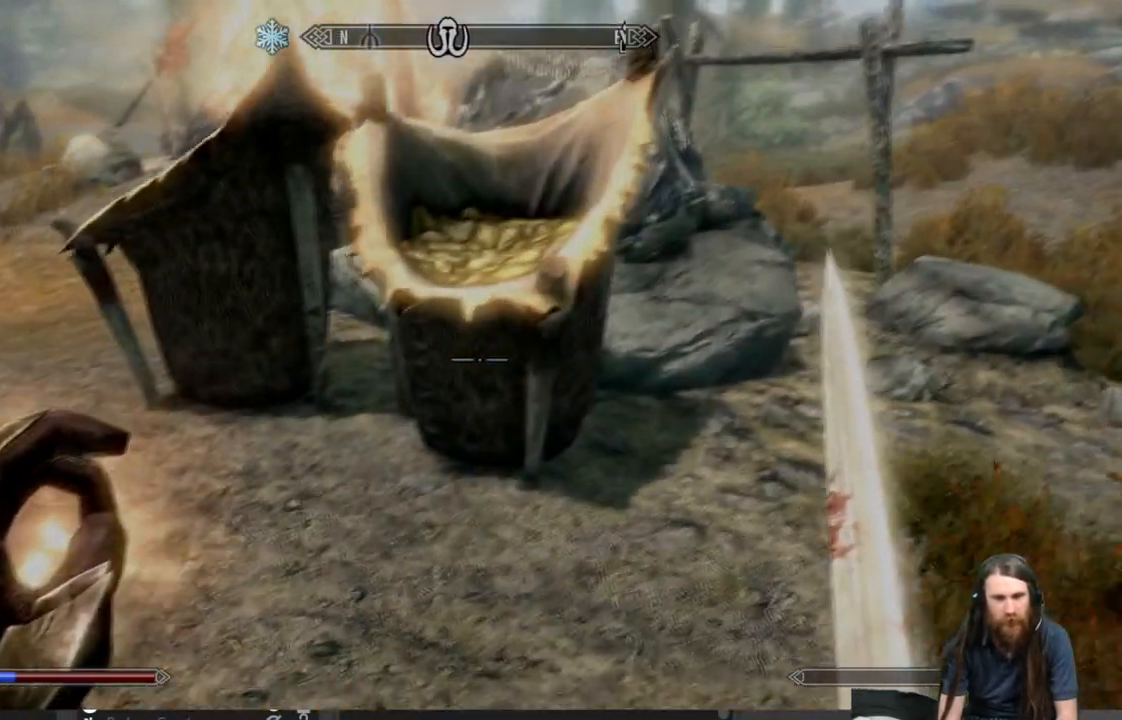
{"buttons": [], "left_stick": "up", "right_stick": "center", "events": []}
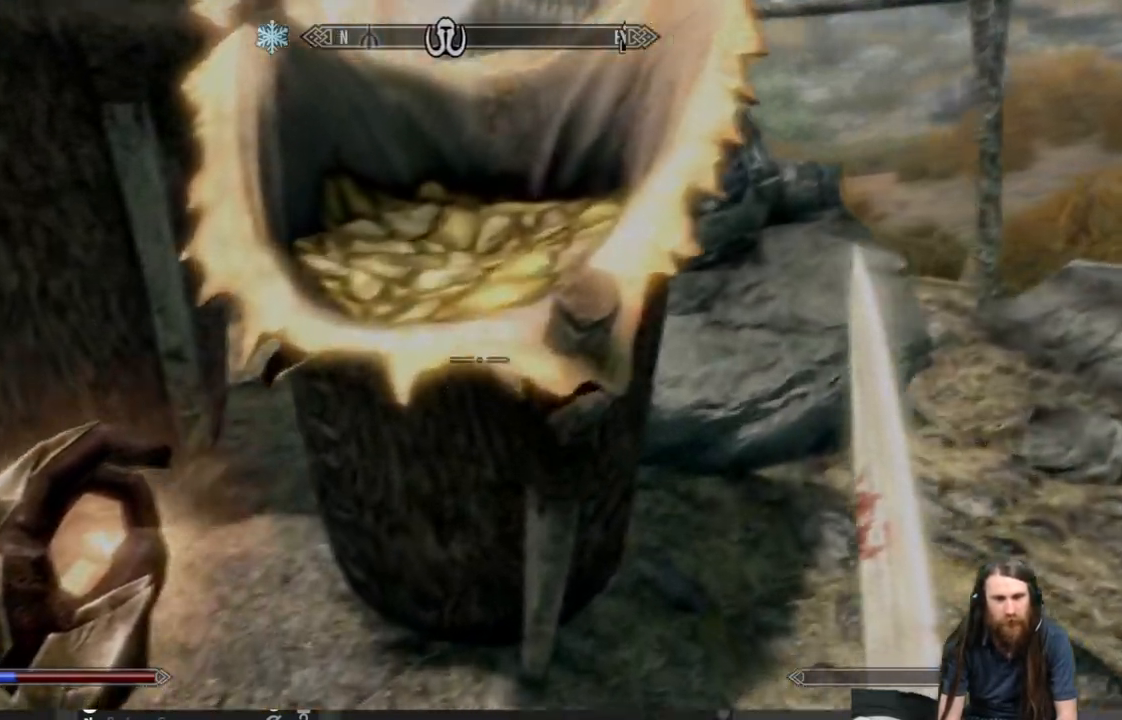
{"buttons": [], "left_stick": "up-left", "right_stick": "center", "events": [[183, "left_stick", "center"], [233, "right_stick", "left"], [350, "left_stick", "up-left"], [500, "right_stick", "center"]]}
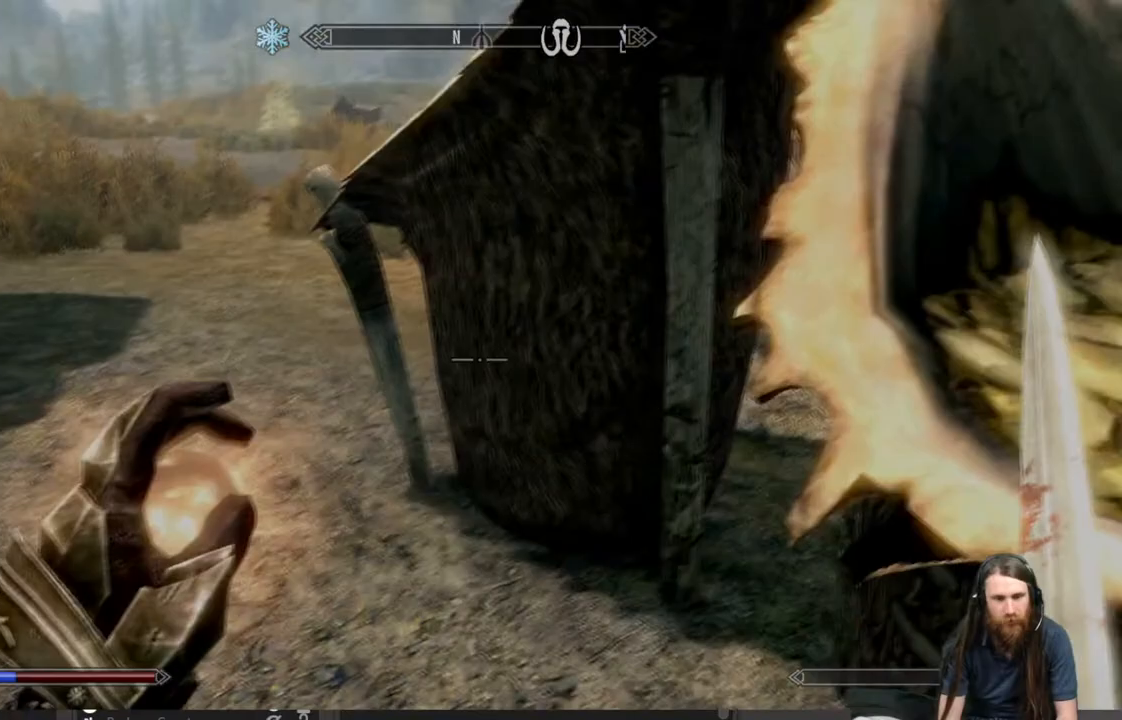
{"buttons": [], "left_stick": "up-left", "right_stick": "left", "events": [[483, "right_stick", "left"]]}
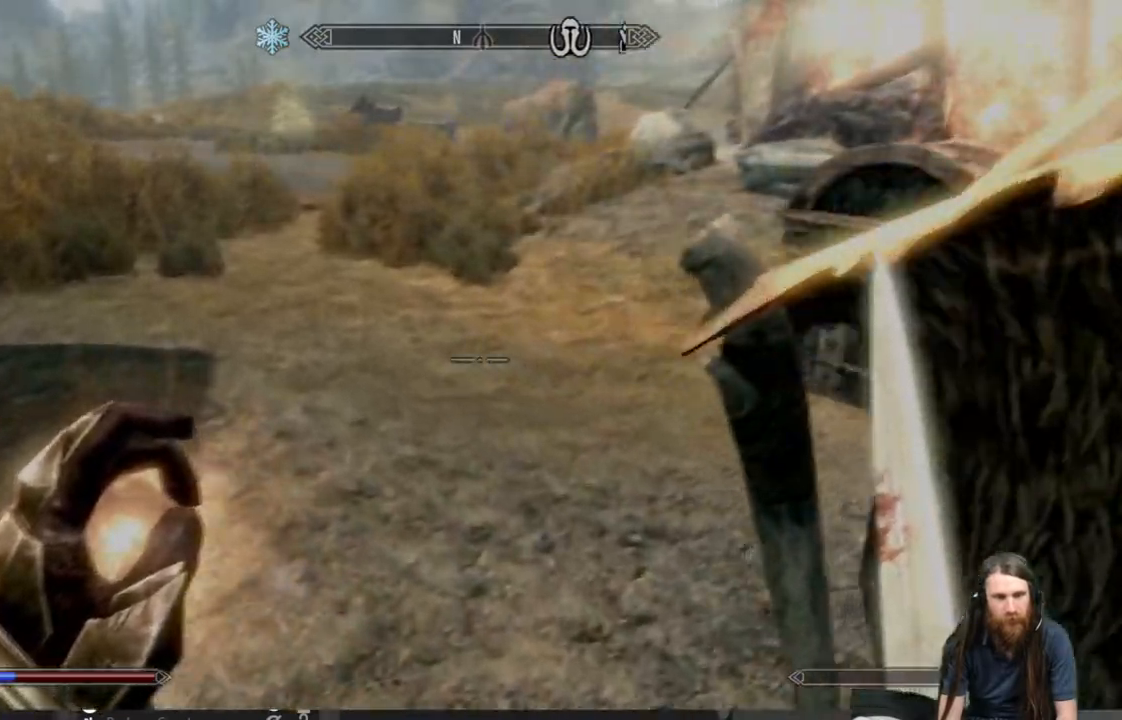
{"buttons": [], "left_stick": "up", "right_stick": "center", "events": [[283, "left_stick", "up"], [283, "right_stick", "center"]]}